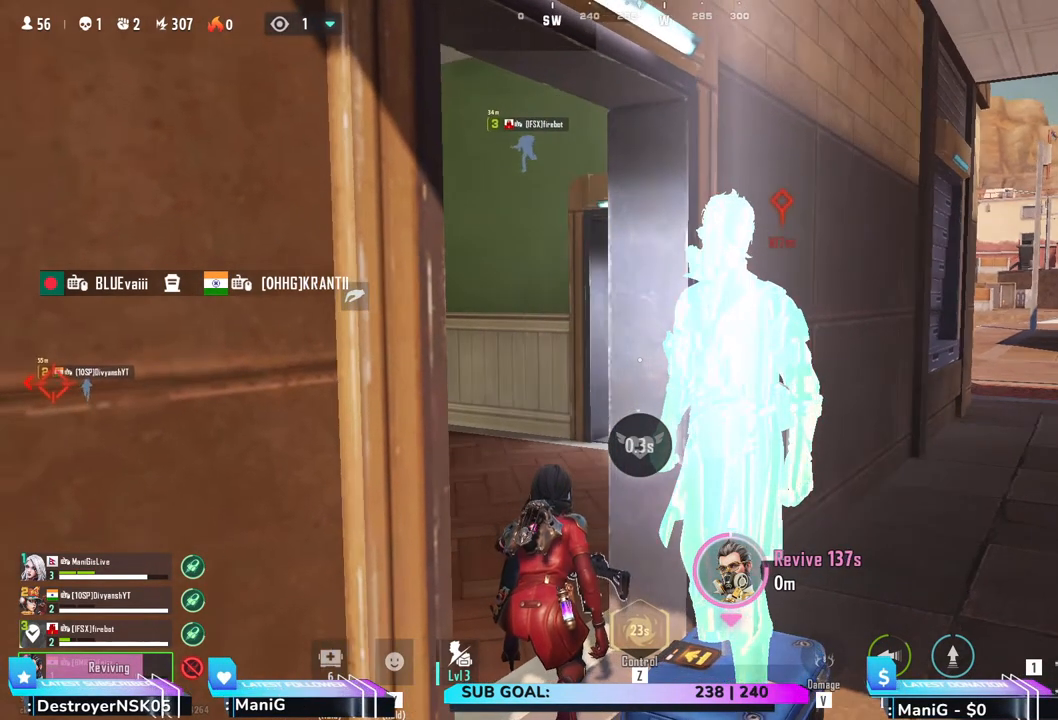
Gameplay with keyboard and mouse; each line is a JSON object with the keys and mouse buttons held at the frame after it. "events" lists presses ("down") and releases ("up") of "1", "2", "3", "4", "5", "a", "alt", "b", "c", "ctrl", "d", "e", "f", "g", "q", "r", "s", "shift", "space", "t", "tab", "v", "w", "x", "z", "mouse_left", "mouse_wheel", "mouse_right" and "mouse_mb4" between this image and that frame as [ms after this image, input, new state], when the widget could be followed in between. "mouse_left", "mouse_wheel", "mouse_right", "mouse_mb4" = the "left", "wheel", "right", "mb4" buttons of the "mouse" list. No other keys are recorded. "wheel" means that the mouse wheel is clicked or scrolled. Not read: mouse_move.
{"keys": ["d", "s"], "mouse": [], "events": [[283, "s", "down"], [333, "d", "down"]]}
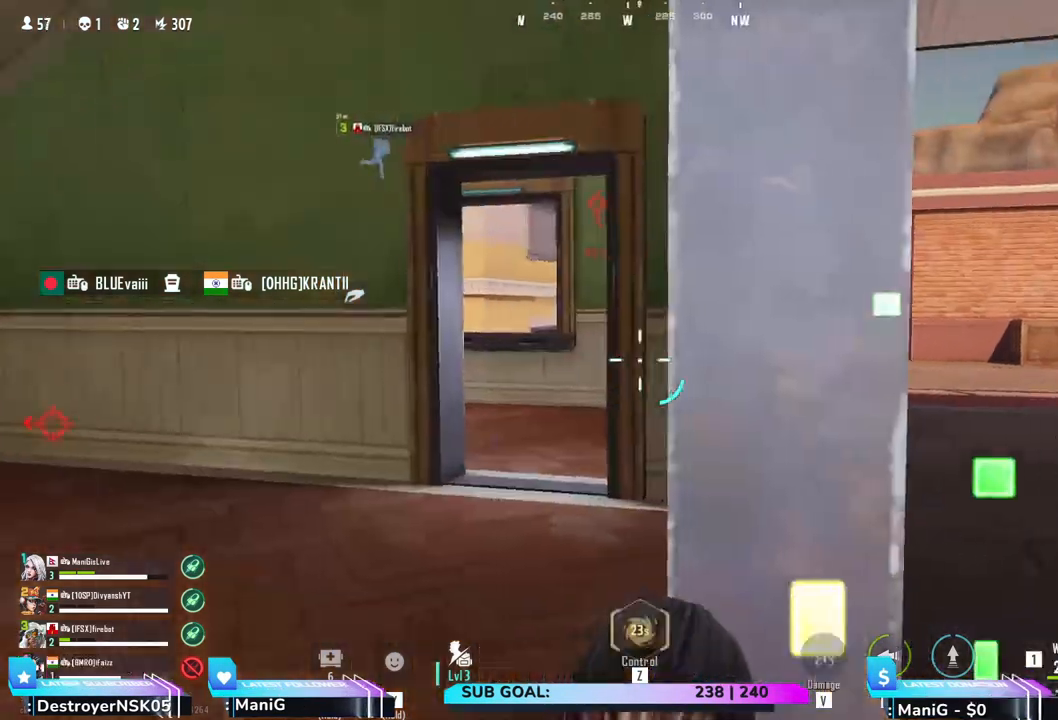
{"keys": ["d", "w"], "mouse": [], "events": [[233, "s", "up"], [500, "w", "down"]]}
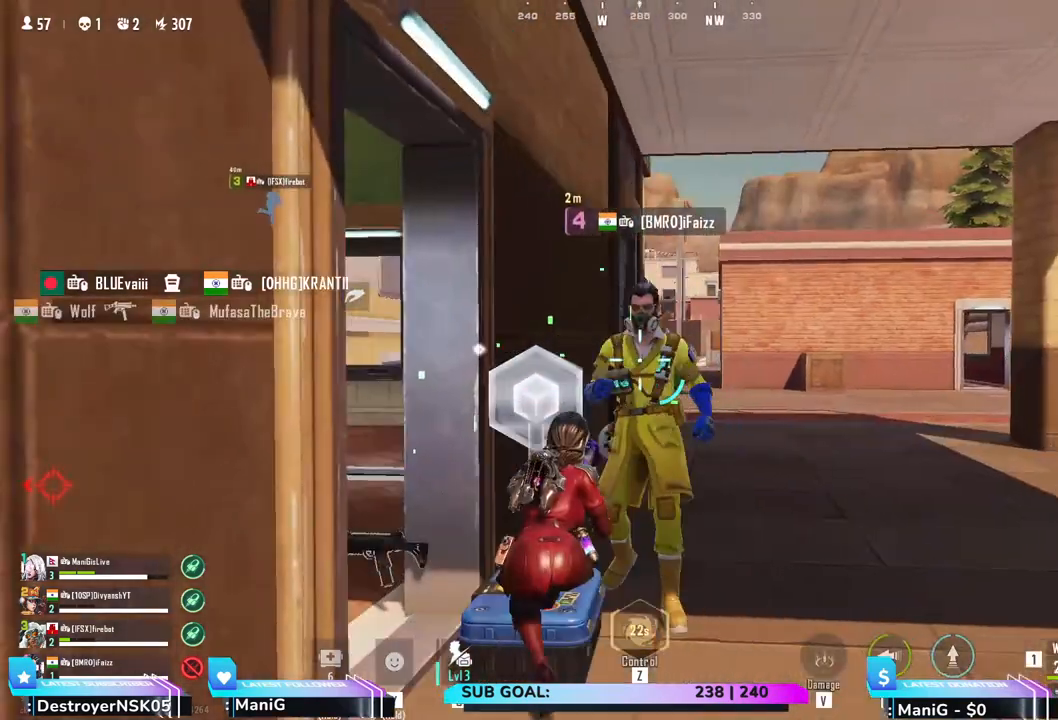
{"keys": ["d"], "mouse": [], "events": [[450, "w", "up"]]}
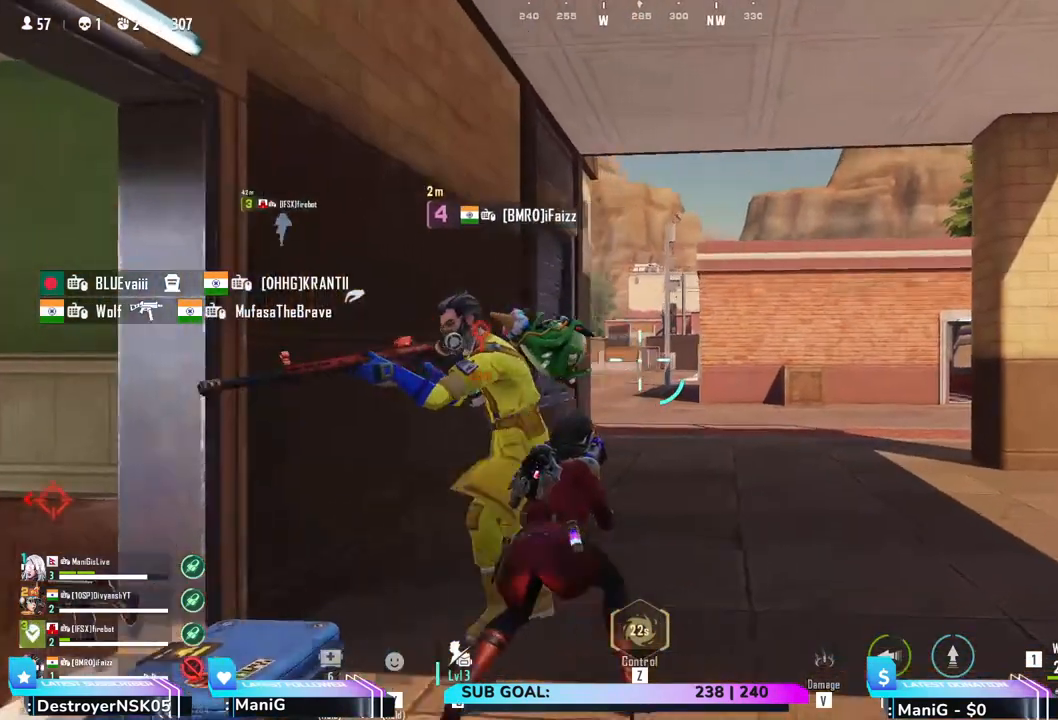
{"keys": ["d", "w"], "mouse": [], "events": [[83, "mouse_wheel", "down"], [100, "d", "up"], [233, "mouse_wheel", "up"], [317, "mouse_wheel", "down"], [367, "d", "down"], [417, "w", "down"], [433, "mouse_wheel", "up"]]}
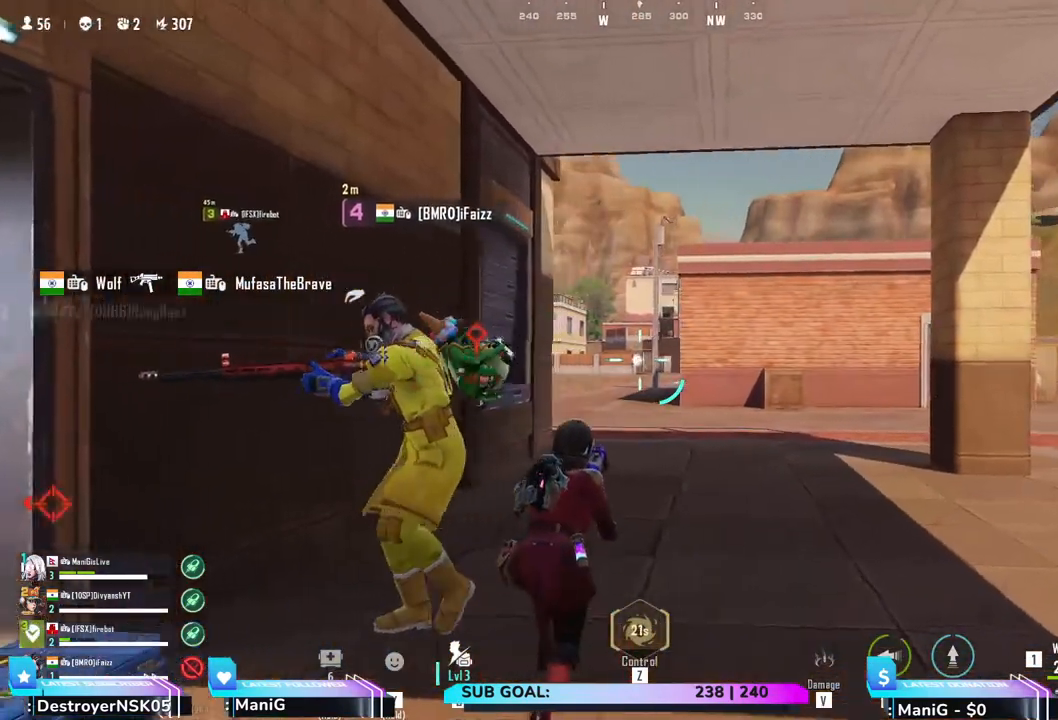
{"keys": ["shift", "w"], "mouse": [], "events": [[100, "shift", "down"], [267, "space", "down"], [283, "d", "up"], [450, "space", "up"]]}
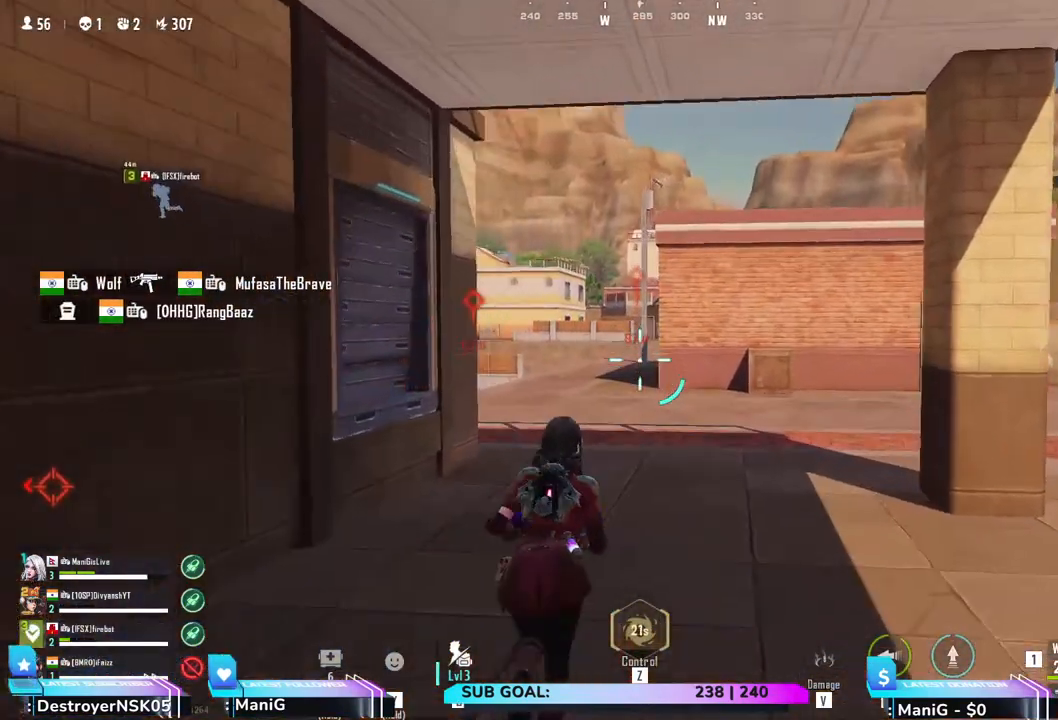
{"keys": ["shift", "w"], "mouse": [], "events": [[233, "a", "down"], [467, "a", "up"]]}
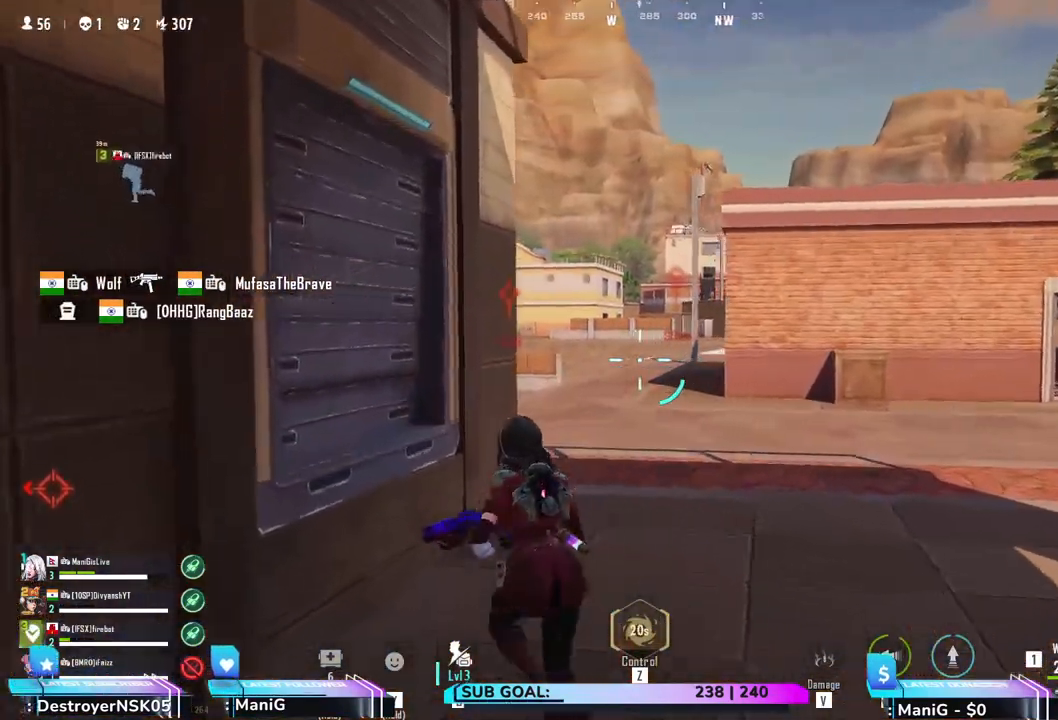
{"keys": ["shift", "w"], "mouse": [], "events": [[150, "shift", "up"], [167, "d", "down"], [417, "shift", "down"], [467, "d", "up"]]}
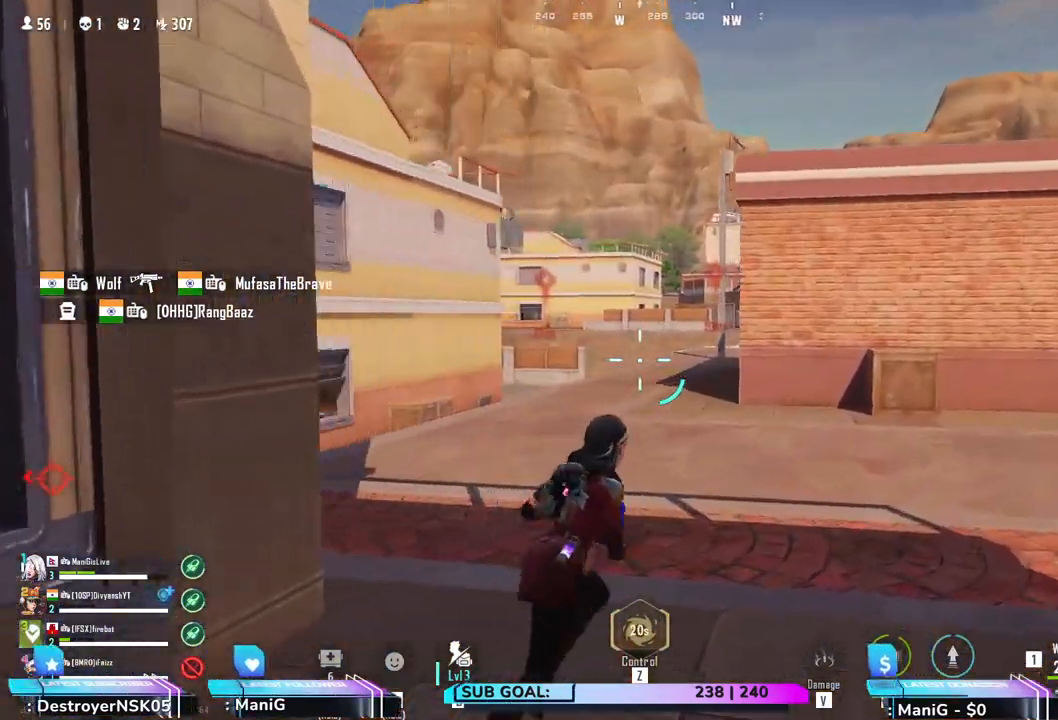
{"keys": ["a", "shift", "w"], "mouse": [], "events": [[83, "a", "down"]]}
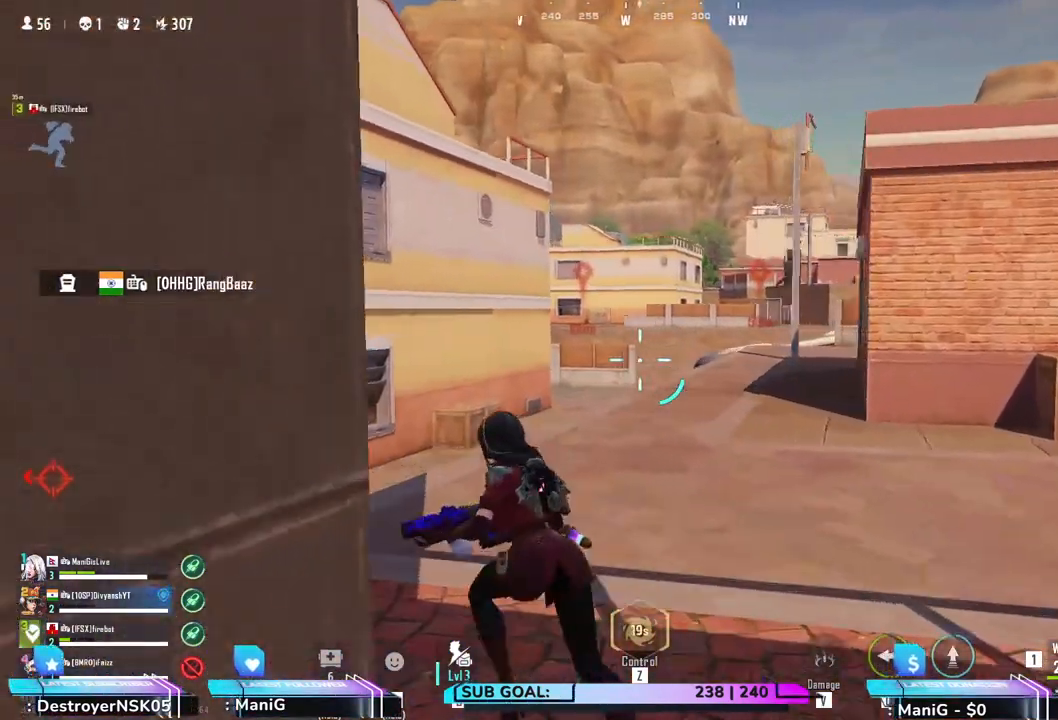
{"keys": ["d", "w"], "mouse": [], "events": [[433, "shift", "up"], [450, "a", "up"], [500, "d", "down"]]}
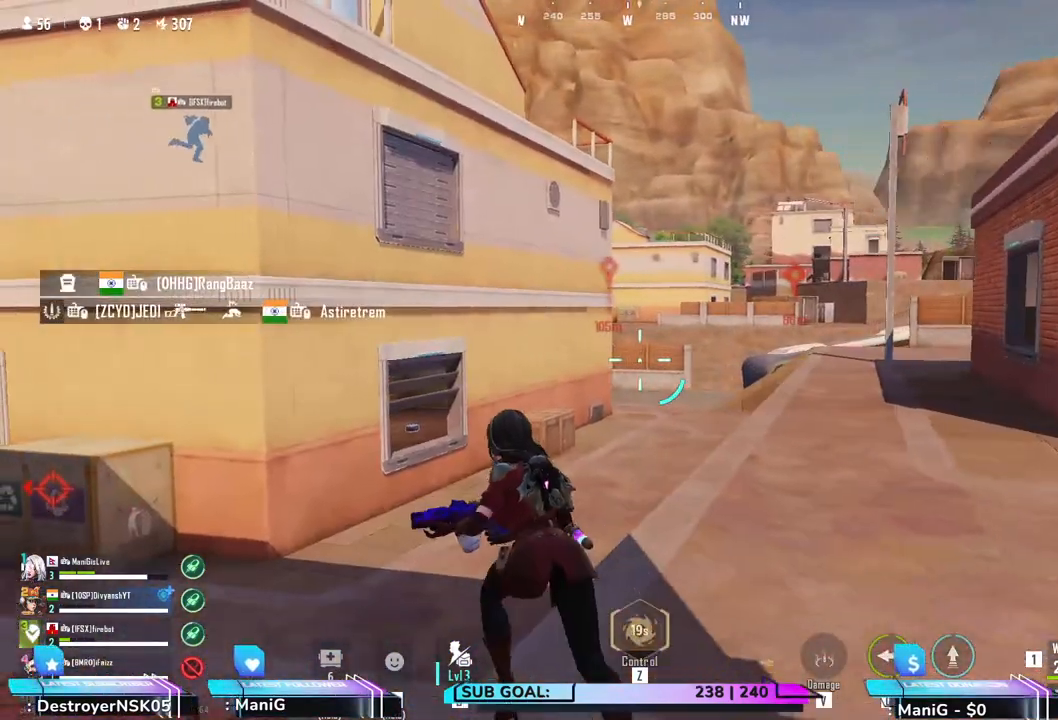
{"keys": ["d", "shift", "v", "w"], "mouse": [], "events": [[283, "shift", "down"], [483, "v", "down"]]}
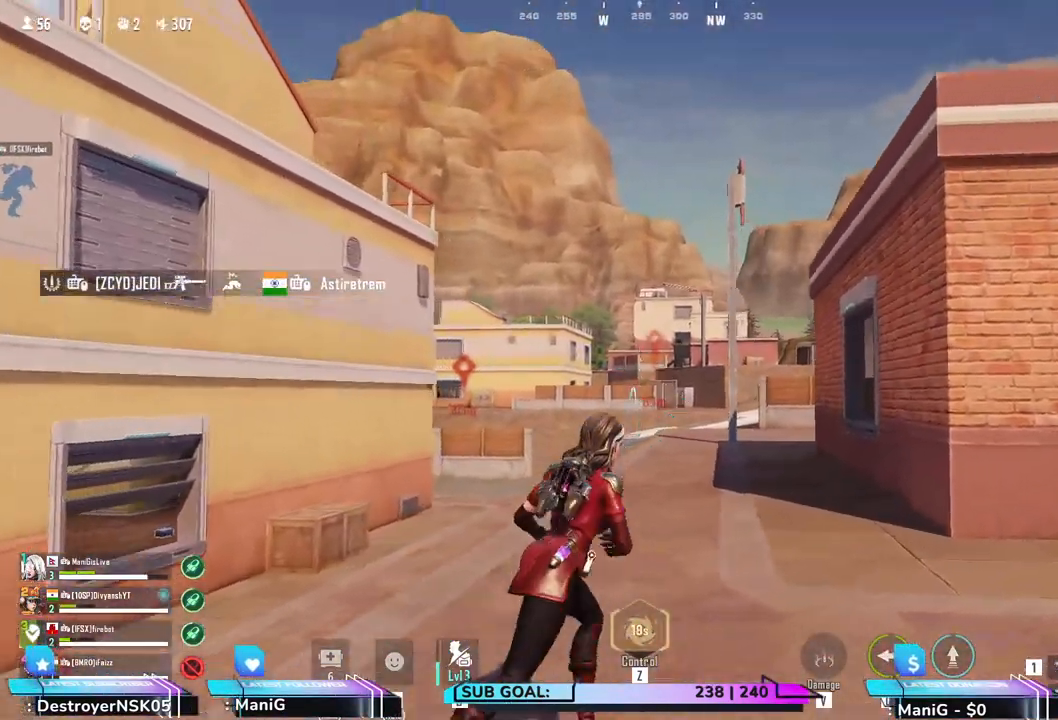
{"keys": ["d", "shift", "v", "w"], "mouse": [], "events": []}
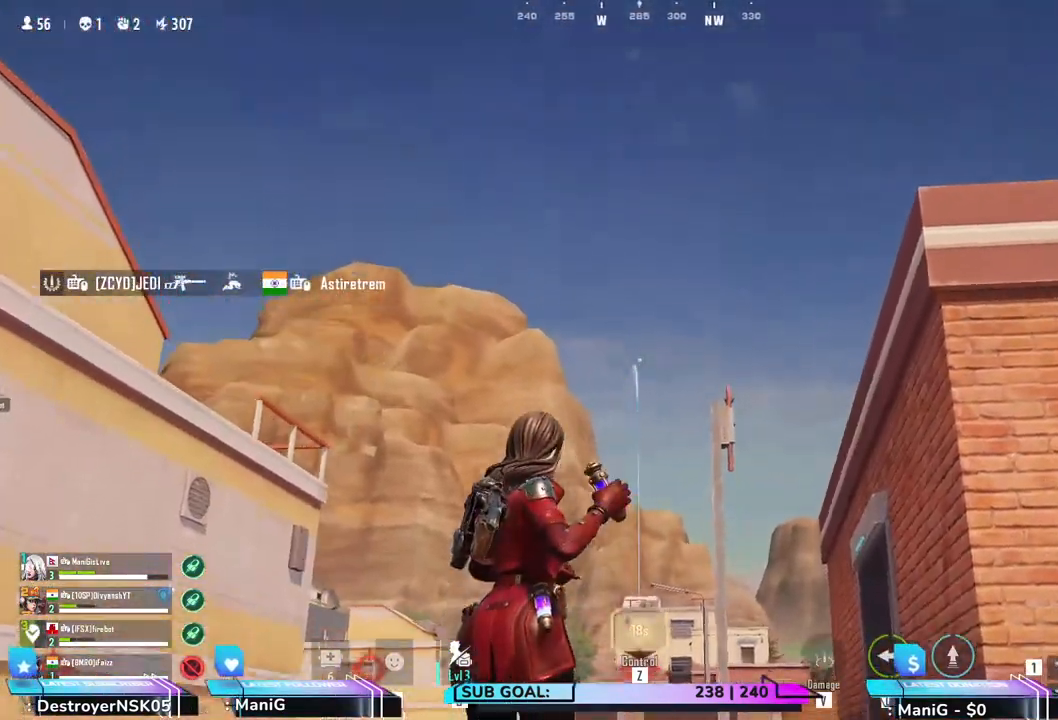
{"keys": ["shift", "w"], "mouse": [], "events": [[167, "d", "up"], [183, "v", "up"]]}
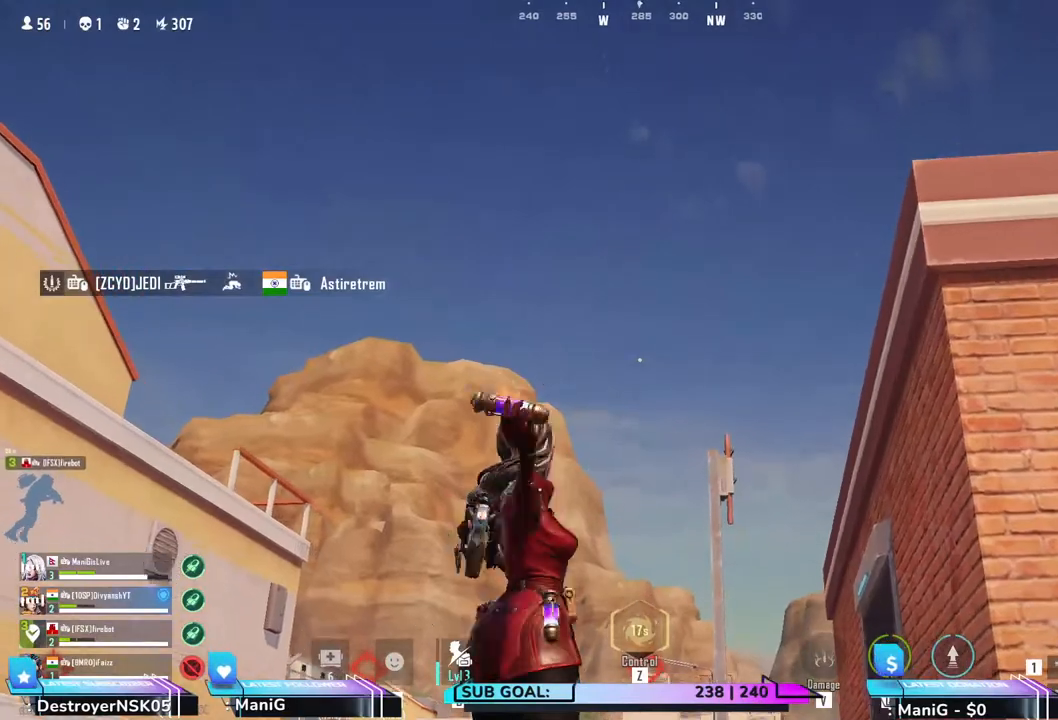
{"keys": ["a", "shift", "w"], "mouse": [], "events": [[133, "shift", "up"], [250, "shift", "down"], [333, "a", "down"]]}
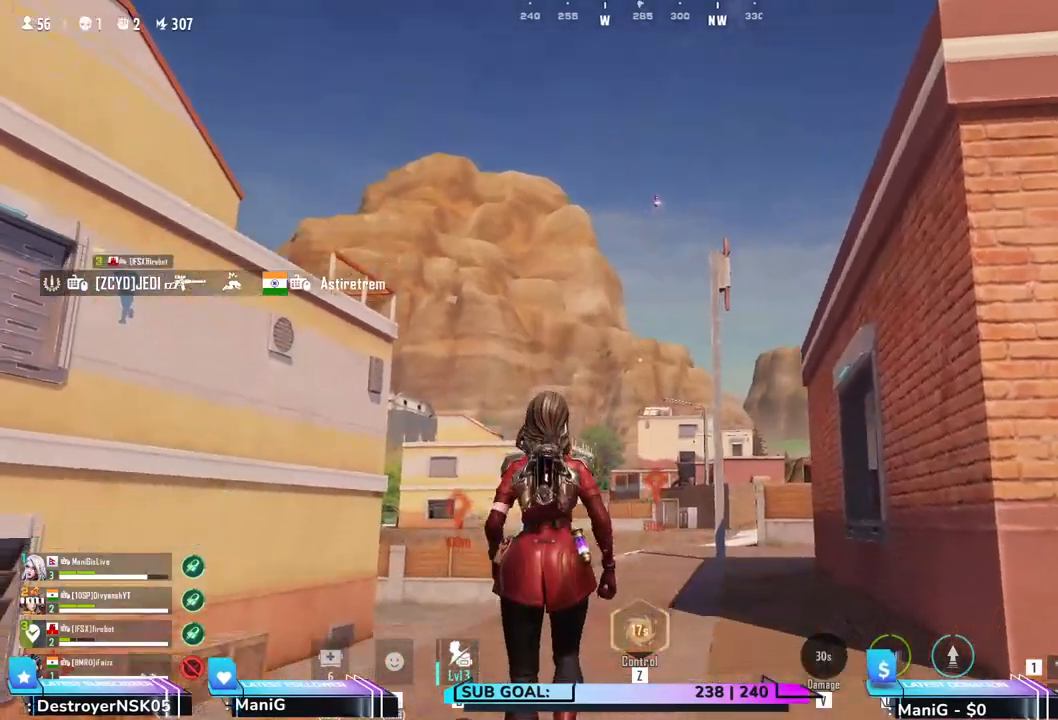
{"keys": ["shift", "w"], "mouse": [], "events": [[417, "a", "up"]]}
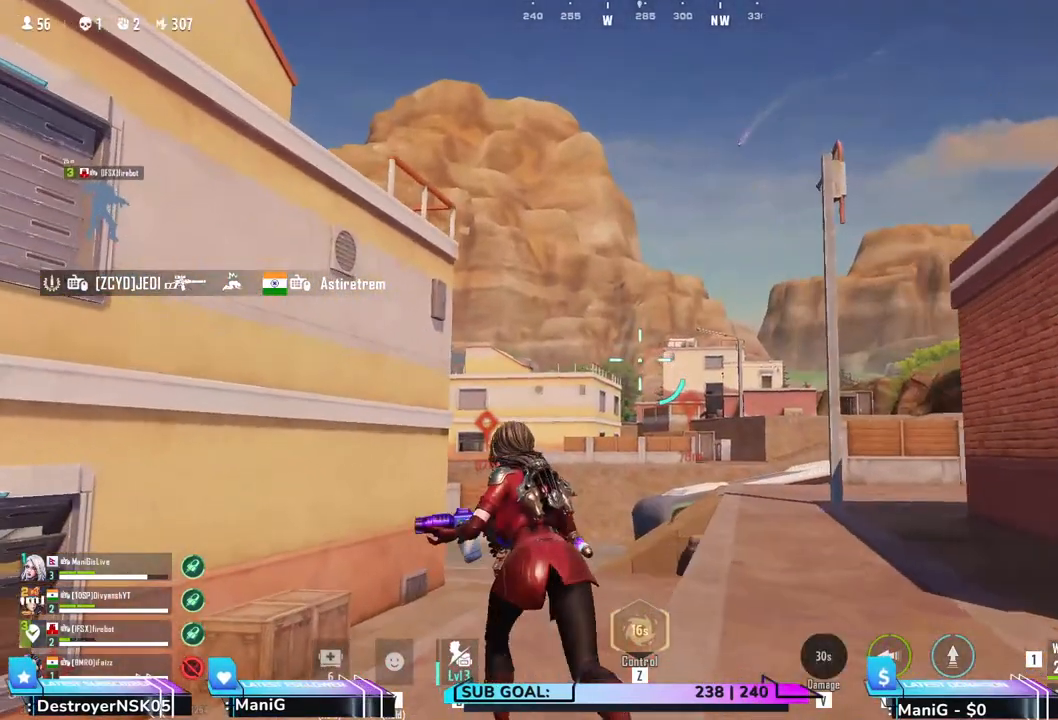
{"keys": ["a", "shift", "w"], "mouse": [], "events": [[400, "a", "down"]]}
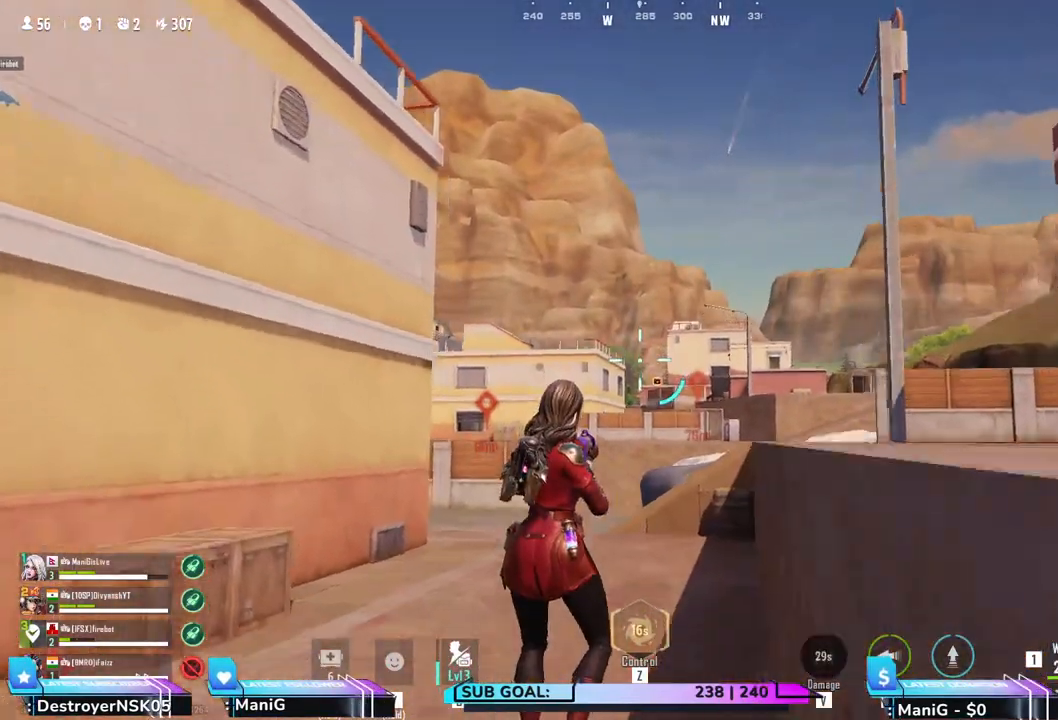
{"keys": ["shift", "w"], "mouse": [], "events": [[133, "a", "up"], [333, "a", "down"], [483, "a", "up"]]}
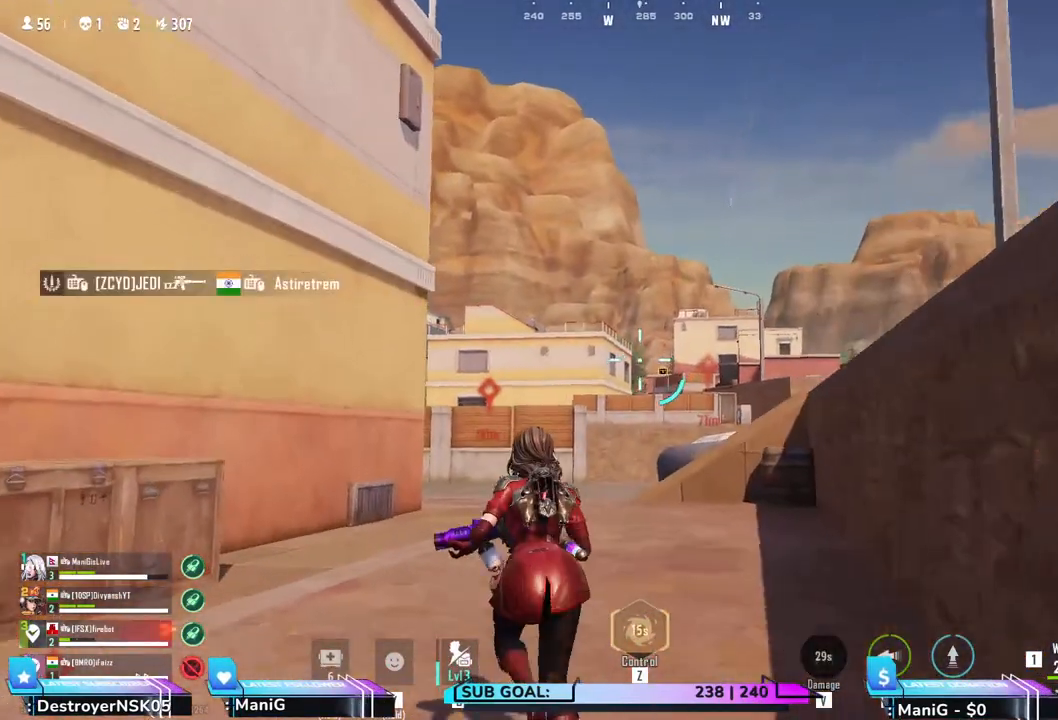
{"keys": ["a", "shift", "w"], "mouse": [], "events": [[383, "a", "down"]]}
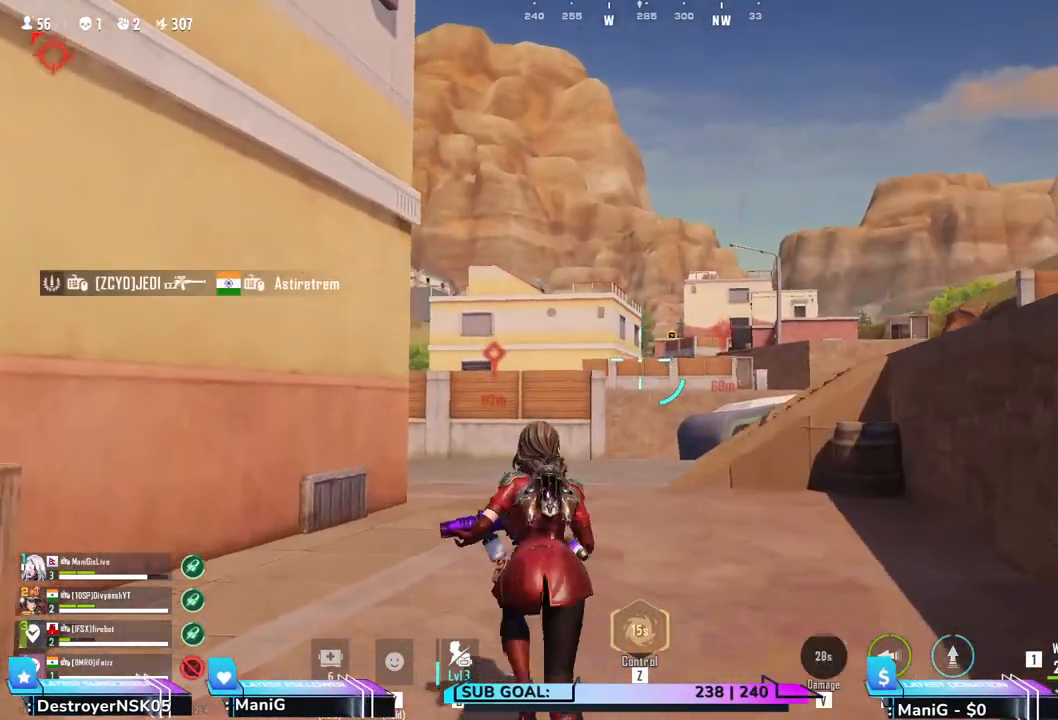
{"keys": ["shift", "w"], "mouse": [], "events": [[17, "a", "up"]]}
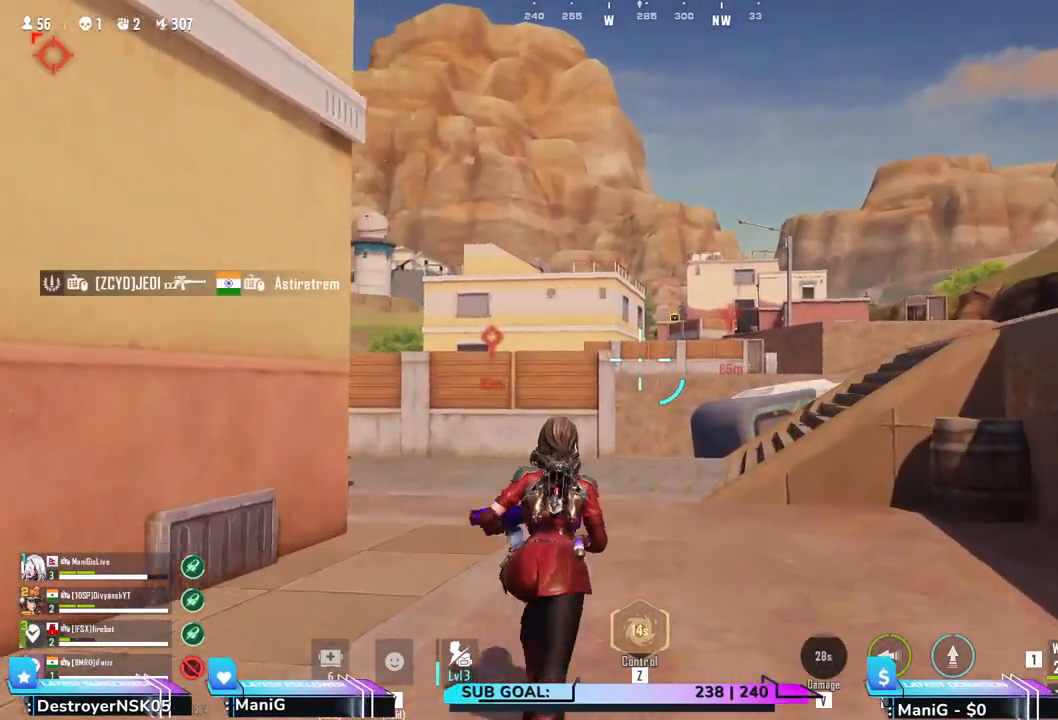
{"keys": ["d", "shift", "w"], "mouse": [], "events": [[417, "d", "down"]]}
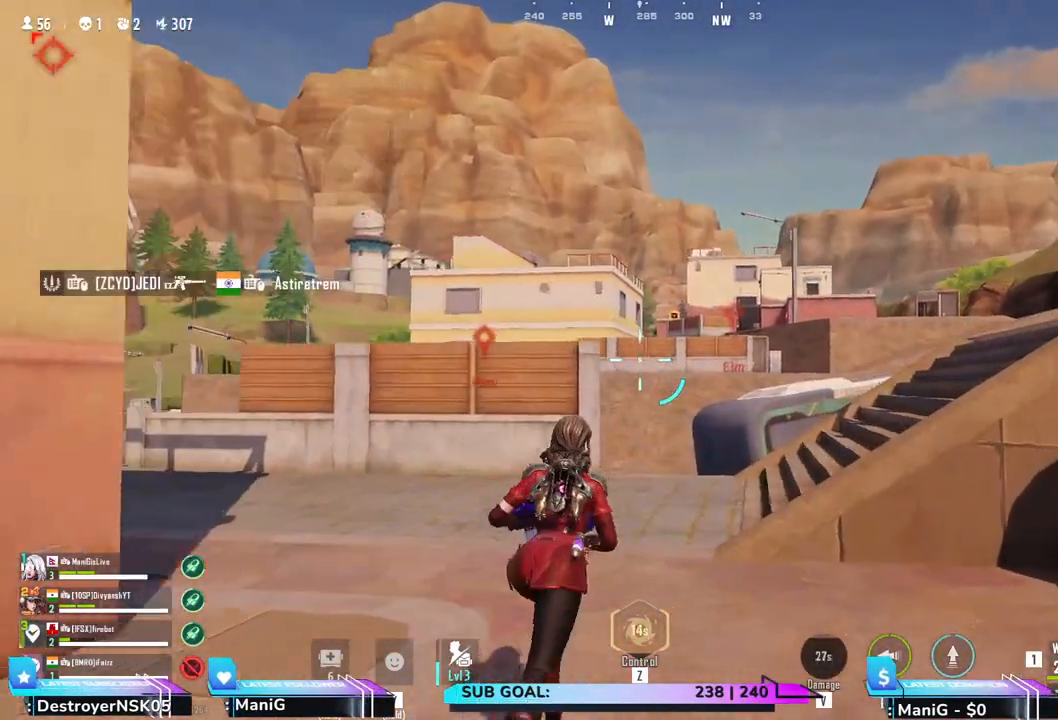
{"keys": ["w"], "mouse": [], "events": [[17, "shift", "up"], [267, "d", "up"], [317, "shift", "down"], [483, "shift", "up"]]}
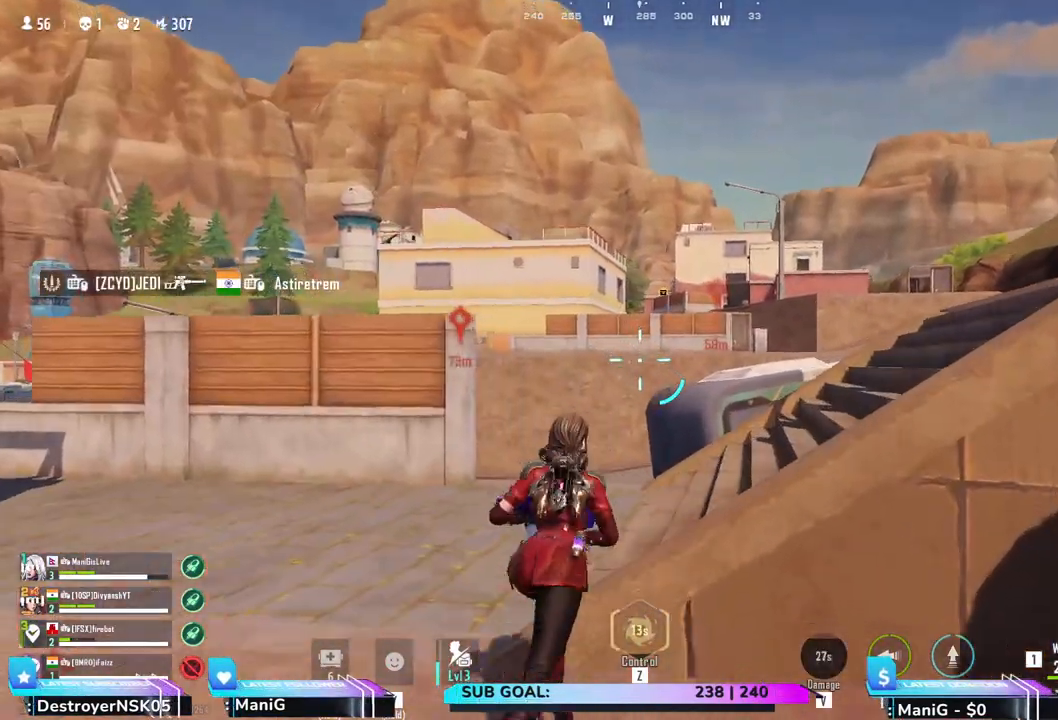
{"keys": ["d", "w"], "mouse": [], "events": [[100, "a", "down"], [233, "a", "up"], [267, "d", "down"]]}
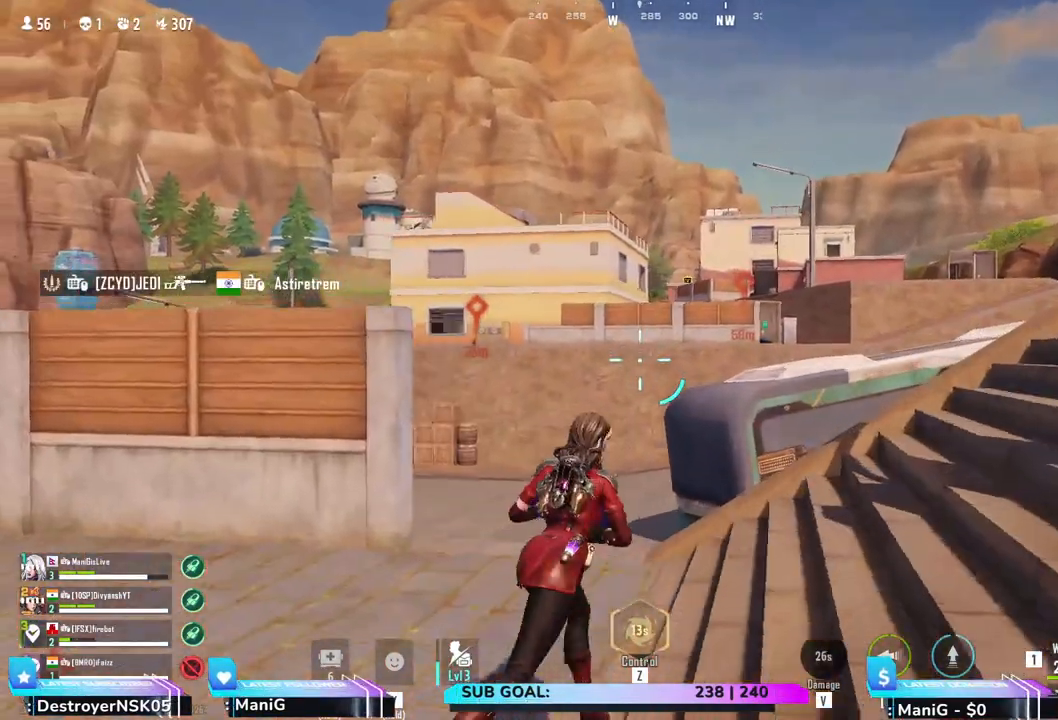
{"keys": ["d"], "mouse": [], "events": [[33, "w", "up"]]}
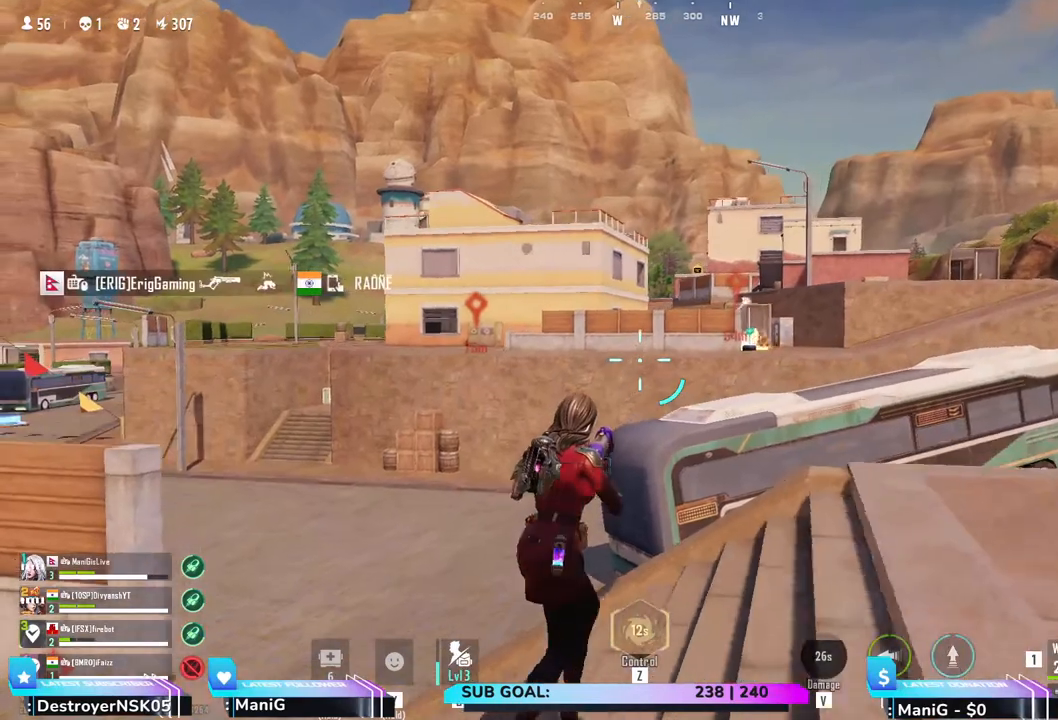
{"keys": ["d"], "mouse": [], "events": [[117, "d", "up"], [233, "d", "down"]]}
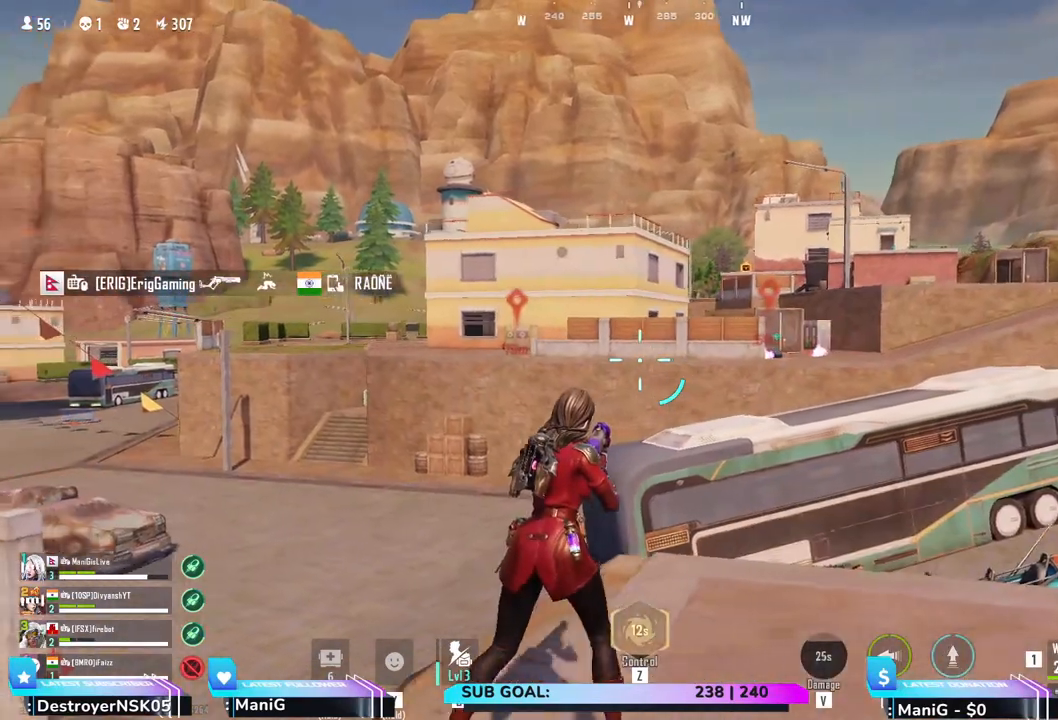
{"keys": ["d"], "mouse": [], "events": []}
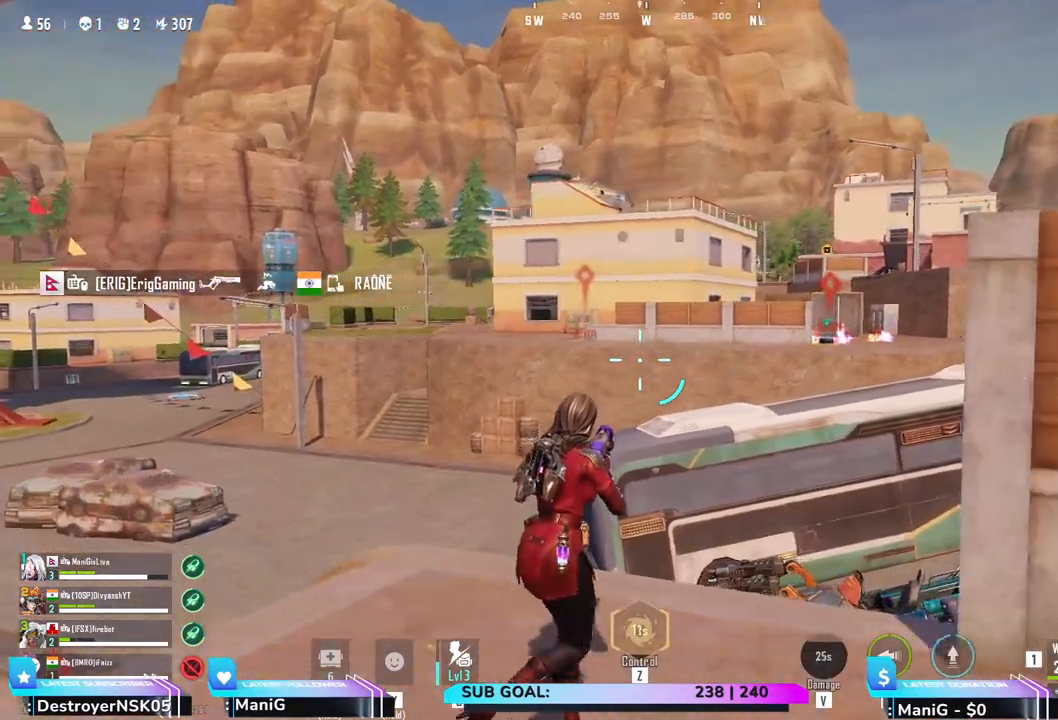
{"keys": ["a", "s"], "mouse": [], "events": [[250, "a", "down"], [333, "d", "up"], [383, "s", "down"]]}
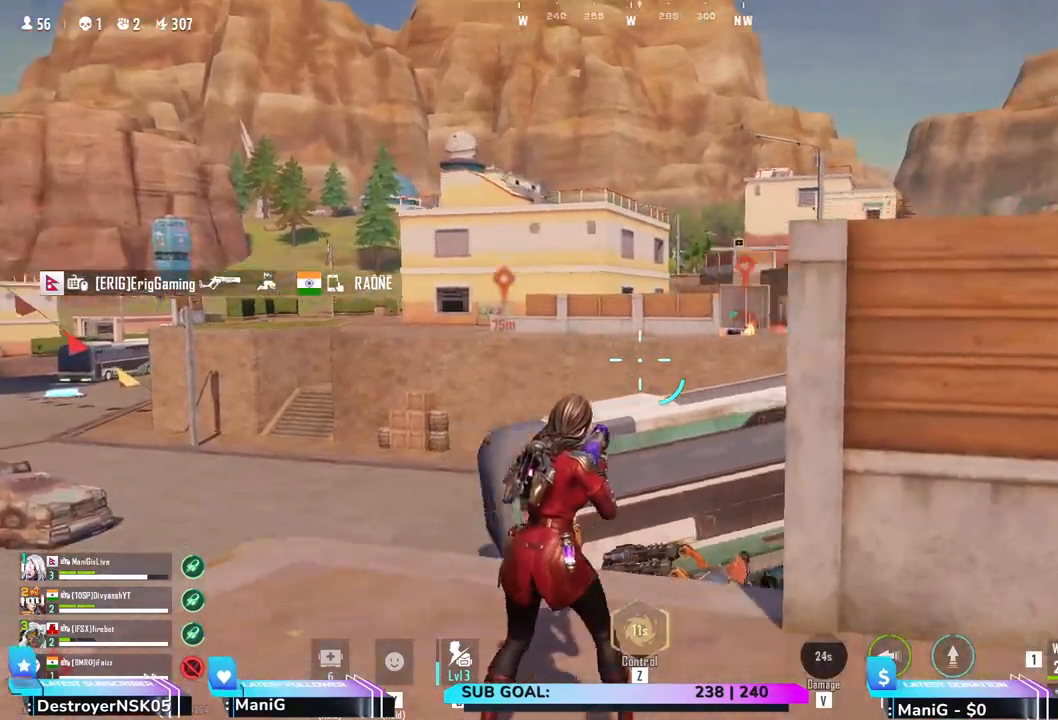
{"keys": ["a", "d"], "mouse": [], "events": [[33, "s", "up"], [133, "s", "down"], [150, "d", "down"], [200, "a", "up"], [417, "a", "down"], [467, "s", "up"]]}